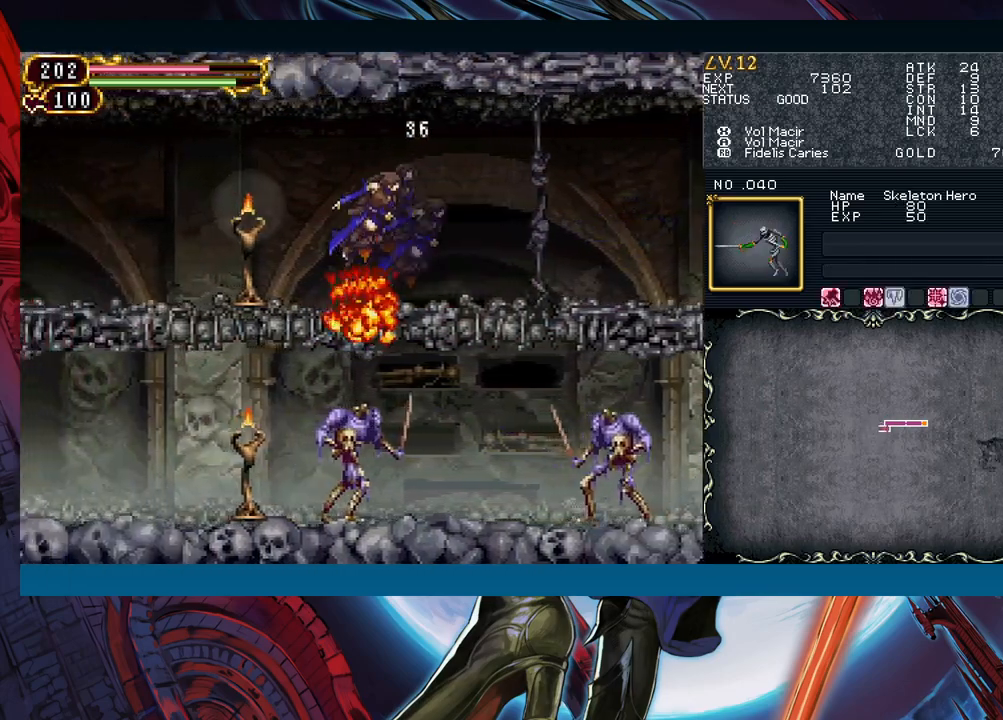
Gameplay with a controller (Xbox layout); each line is a JSON object with the inputs held at the frame after it. "events" lists button and stick changes between this image and that frame as [ms after this image, input, new state], when the widget could be followed in between. Not read: L2 L3 R2 R3 right_stick.
{"buttons": ["Y"], "left_stick": "right"}
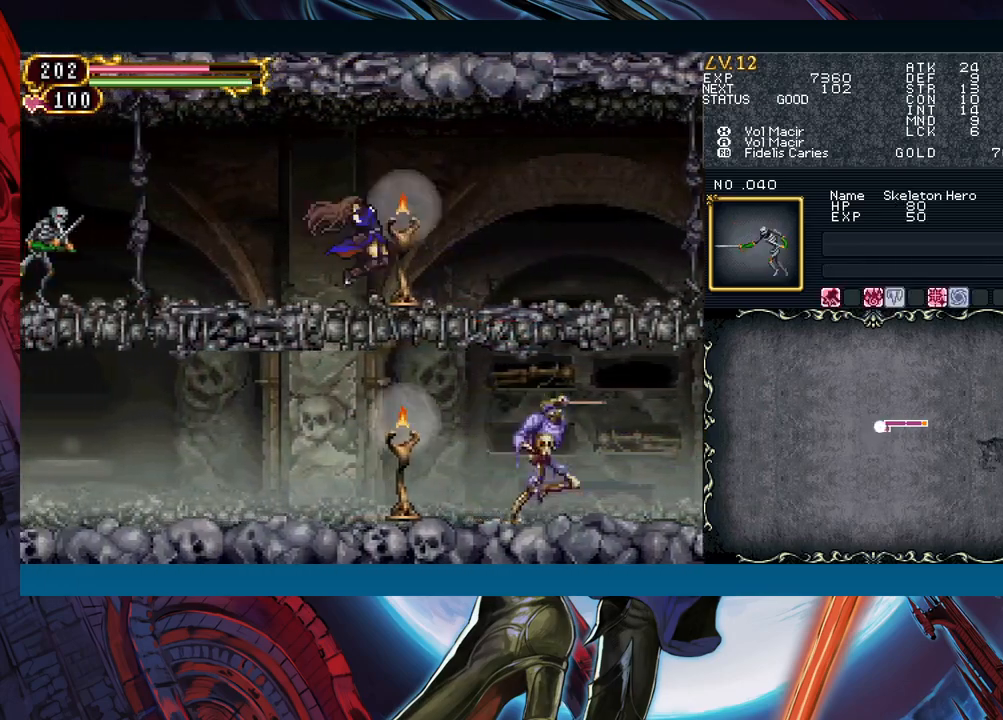
{"buttons": [], "left_stick": "left"}
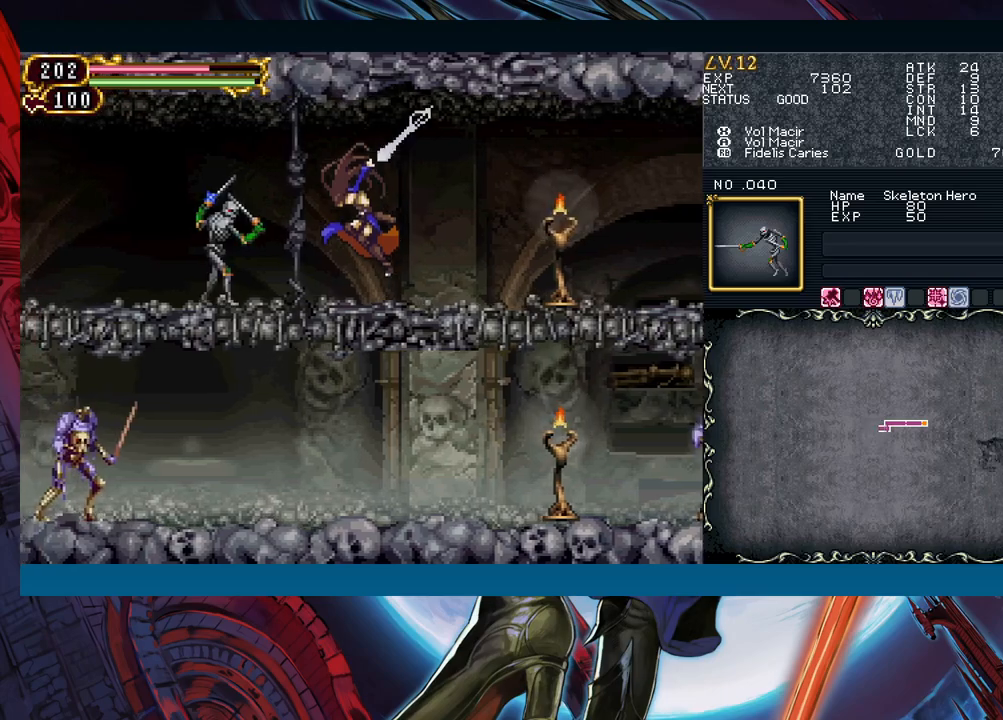
{"buttons": [], "left_stick": "right", "events": [[50, "left_stick", "right"], [150, "left_stick", "left"], [200, "B", "down"], [250, "A", "down"], [250, "B", "up"], [300, "A", "up"], [350, "left_stick", "right"]]}
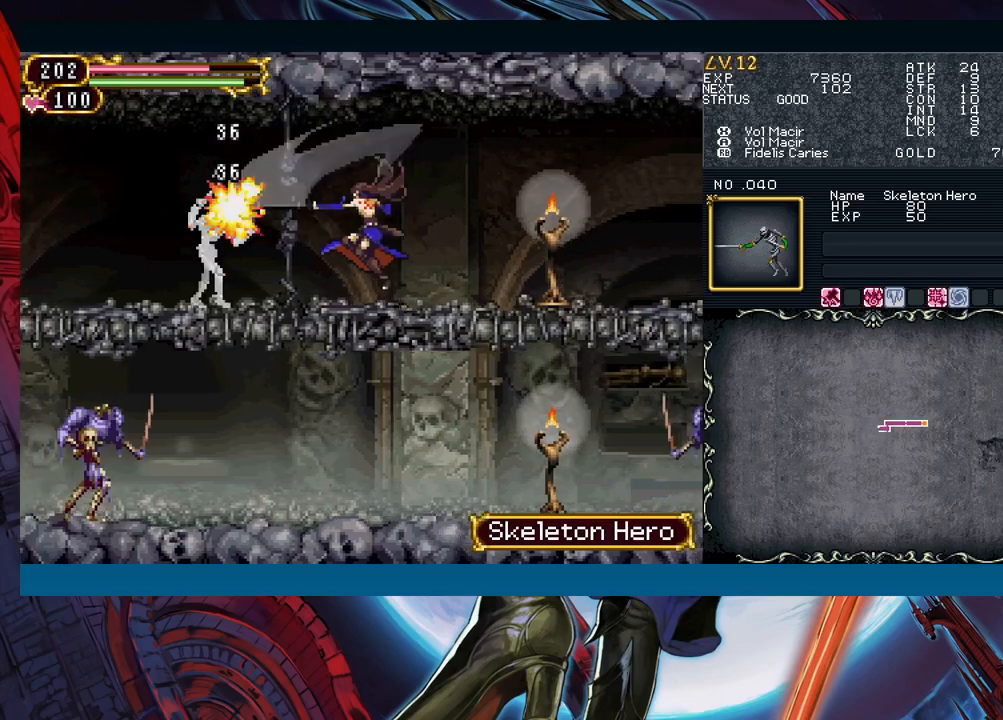
{"buttons": [], "left_stick": "left", "events": [[167, "left_stick", "left"], [250, "B", "down"], [283, "A", "down"], [333, "B", "up"], [417, "A", "up"]]}
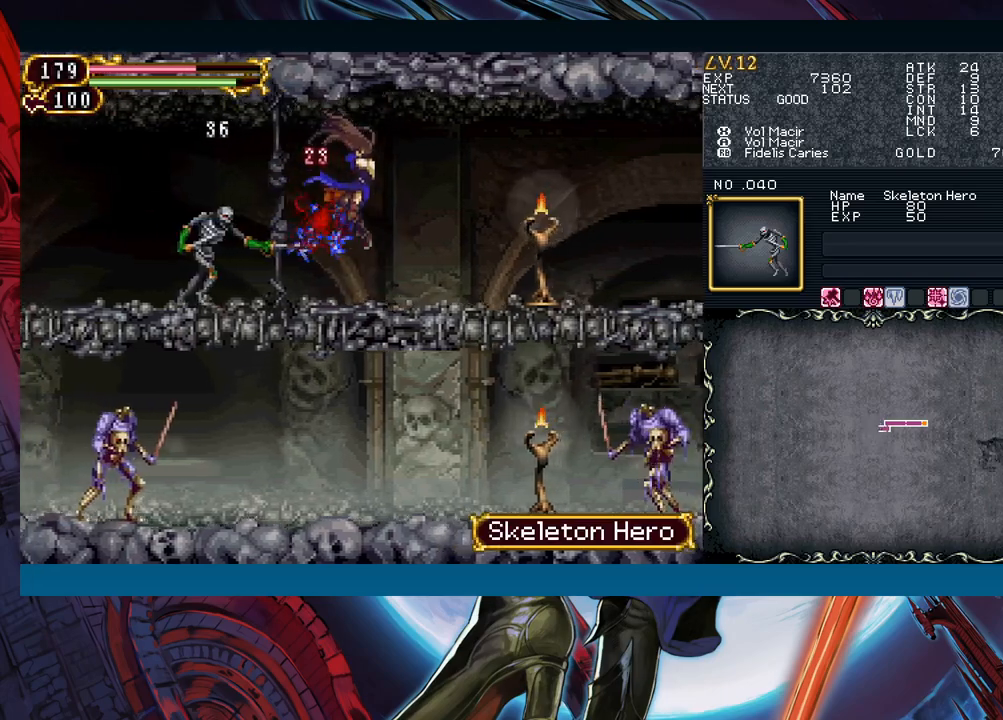
{"buttons": [], "left_stick": "left", "events": [[267, "B", "down"], [333, "B", "up"]]}
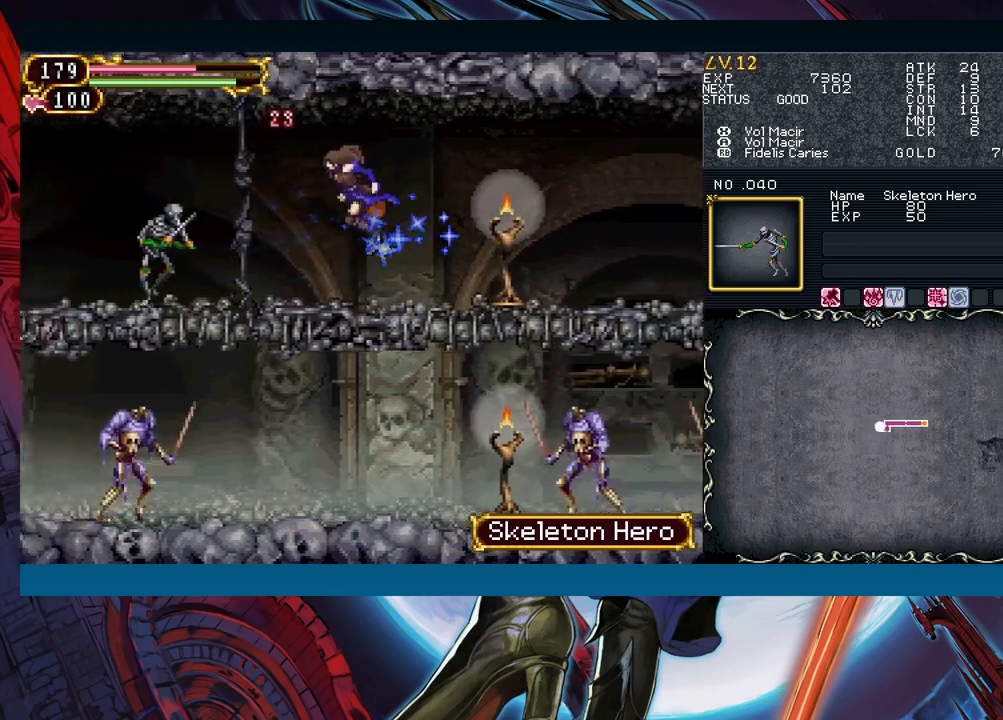
{"buttons": [], "left_stick": "left", "events": [[133, "B", "down"], [183, "A", "down"], [183, "B", "up"], [250, "A", "up"]]}
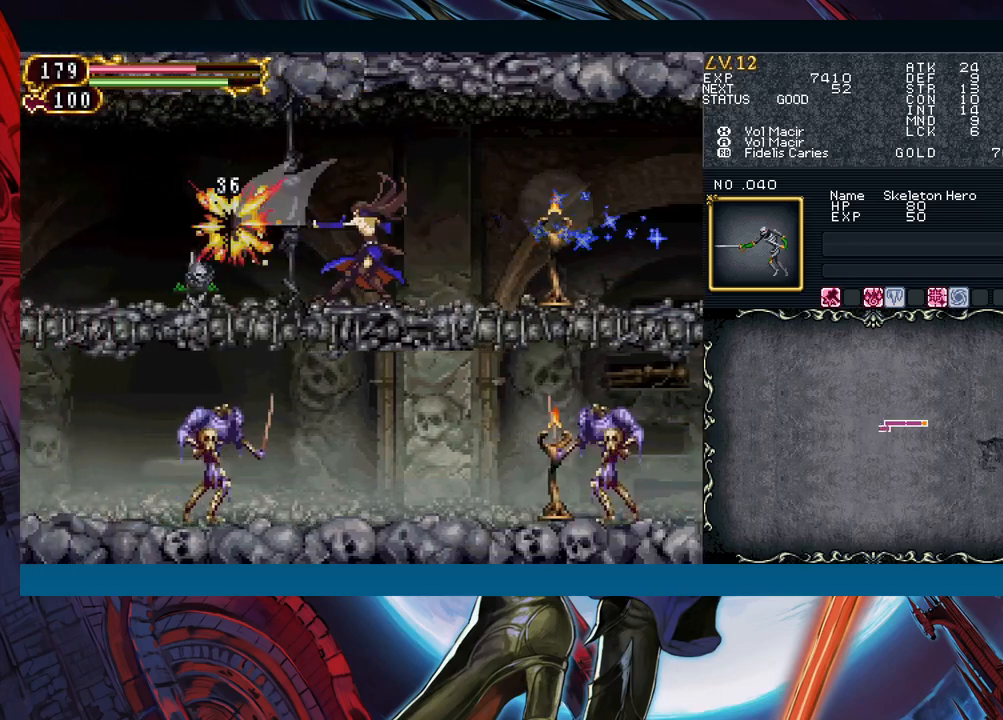
{"buttons": [], "left_stick": "left", "events": [[300, "left_stick", "right"], [367, "B", "down"], [400, "B", "up"], [400, "left_stick", "left"]]}
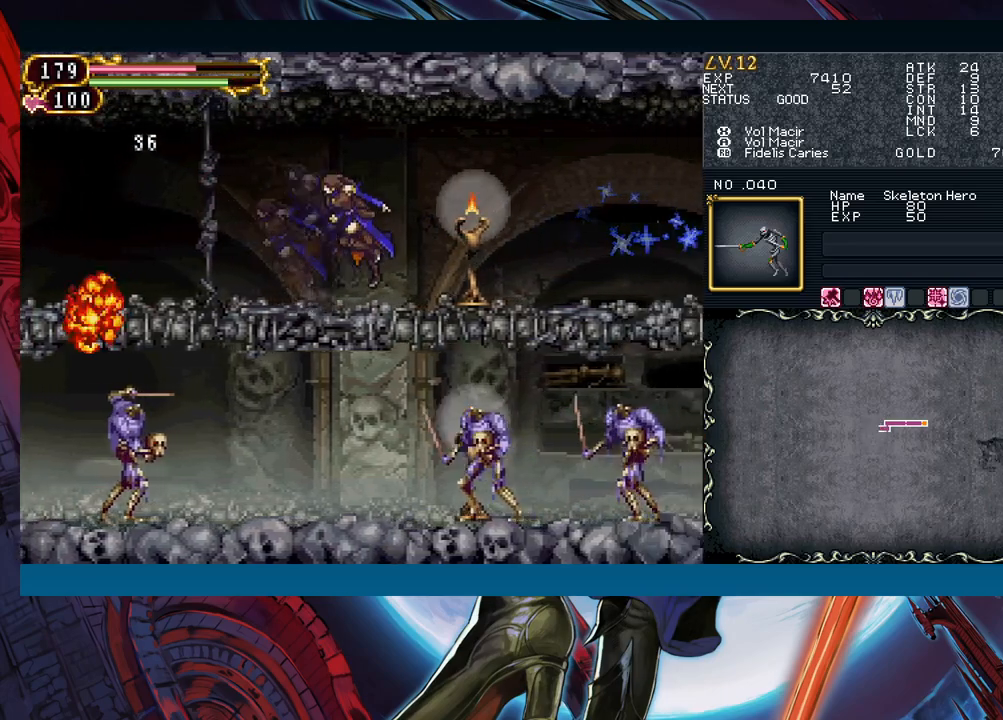
{"buttons": [], "left_stick": "right", "events": [[133, "left_stick", "right"], [200, "B", "down"], [217, "B", "up"], [233, "left_stick", "left"], [433, "left_stick", "right"]]}
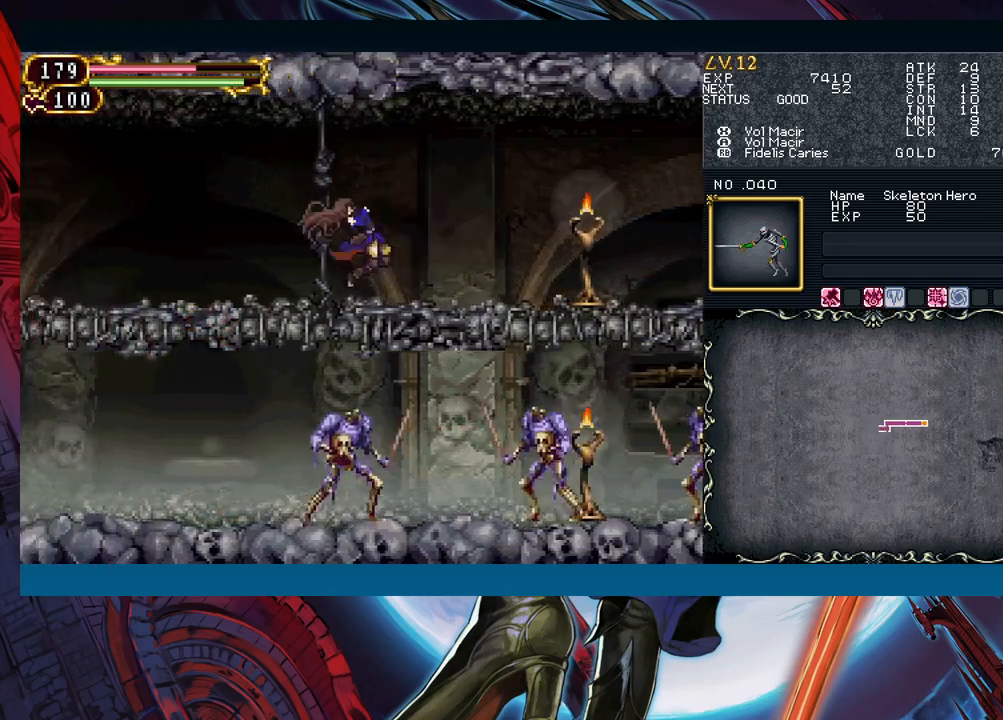
{"buttons": [], "left_stick": "left", "events": [[50, "left_stick", "left"], [250, "left_stick", "right"], [300, "B", "down"], [317, "B", "up"], [350, "left_stick", "left"]]}
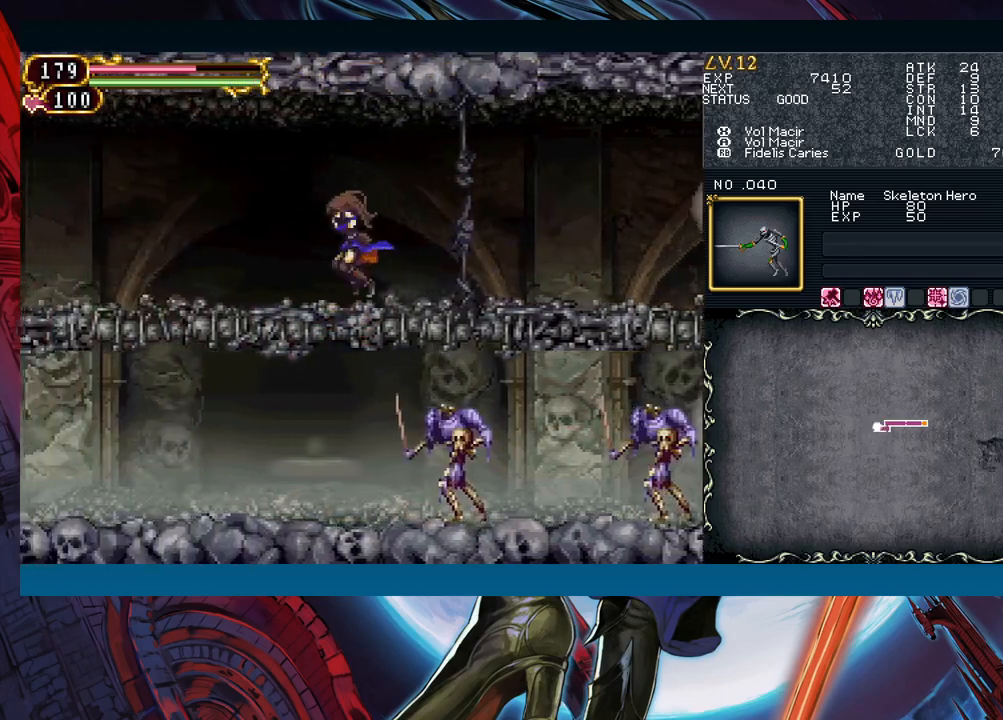
{"buttons": [], "left_stick": "left", "events": [[50, "left_stick", "right"], [150, "left_stick", "left"], [350, "left_stick", "right"], [400, "B", "down"], [450, "B", "up"], [450, "left_stick", "left"]]}
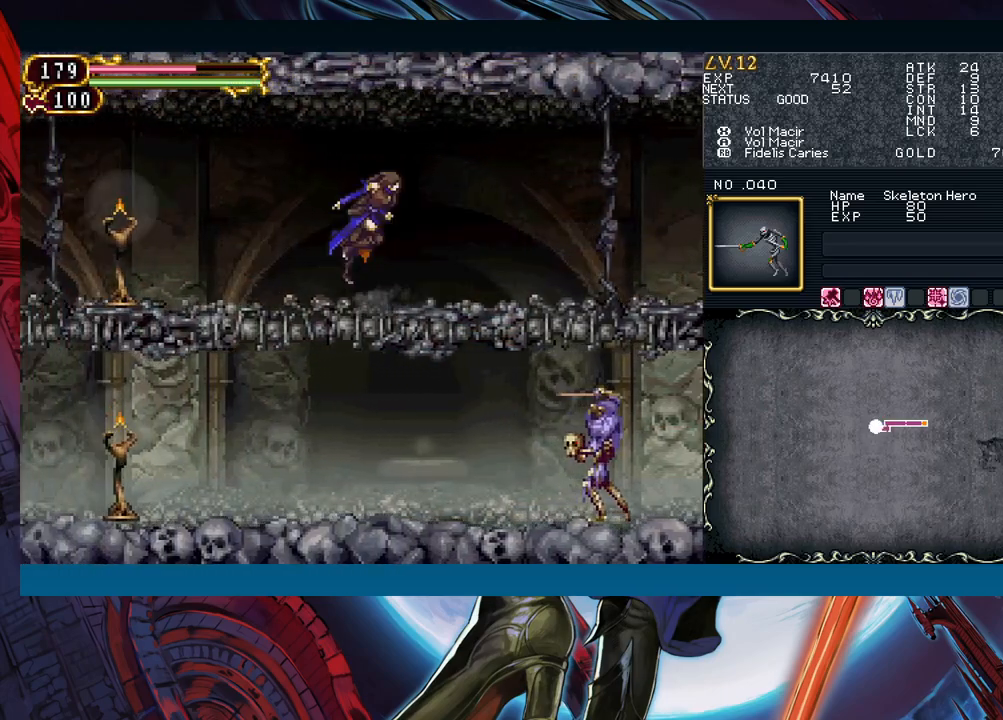
{"buttons": [], "left_stick": "left", "events": [[317, "B", "down"], [350, "A", "down"], [350, "B", "up"], [400, "A", "up"]]}
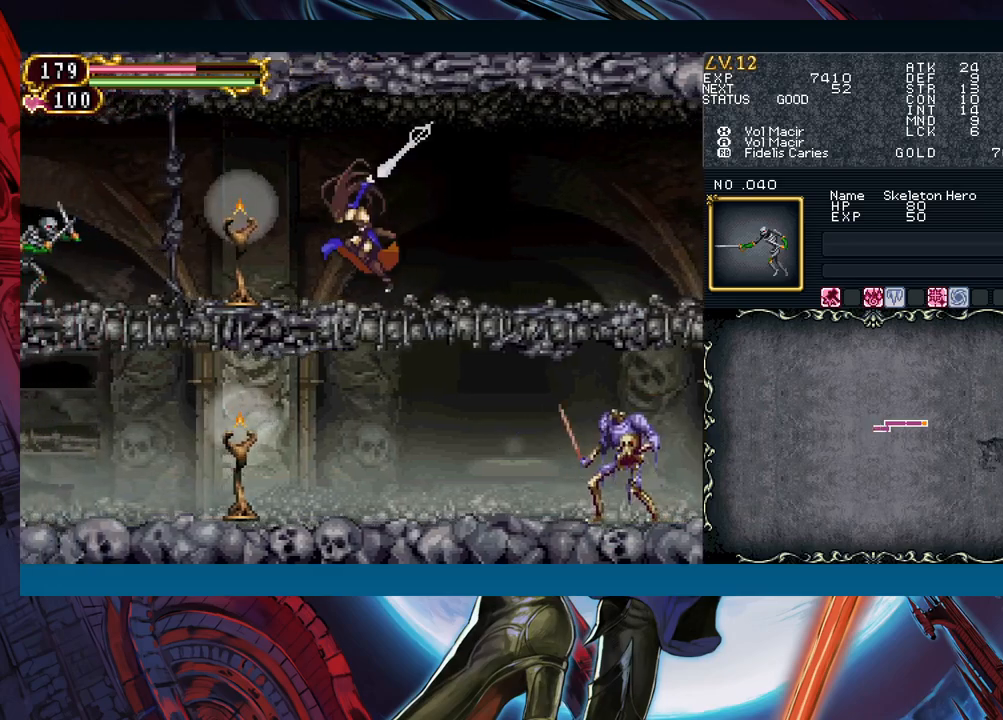
{"buttons": ["A", "B"], "left_stick": "left", "events": [[117, "left_stick", "right"], [150, "B", "down"], [200, "B", "up"], [217, "left_stick", "left"], [467, "B", "down"], [500, "A", "down"]]}
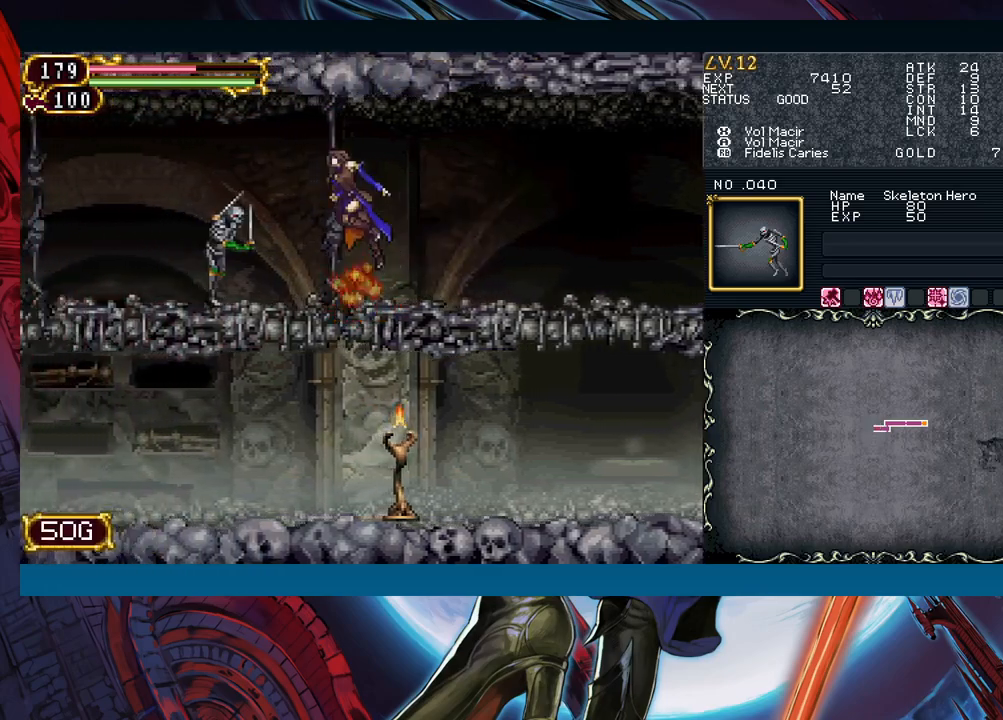
{"buttons": [], "left_stick": "right", "events": [[17, "B", "up"], [100, "A", "up"], [133, "left_stick", "right"], [283, "left_stick", "left"], [350, "B", "down"], [417, "A", "down"], [417, "B", "up"], [483, "A", "up"], [500, "left_stick", "right"]]}
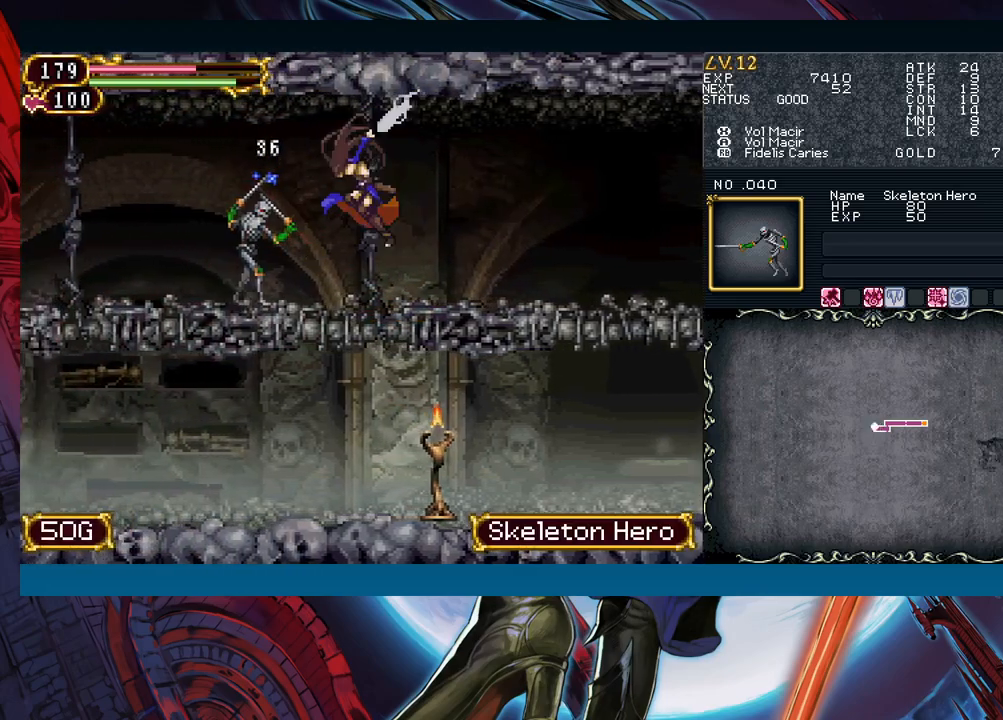
{"buttons": [], "left_stick": "right", "events": []}
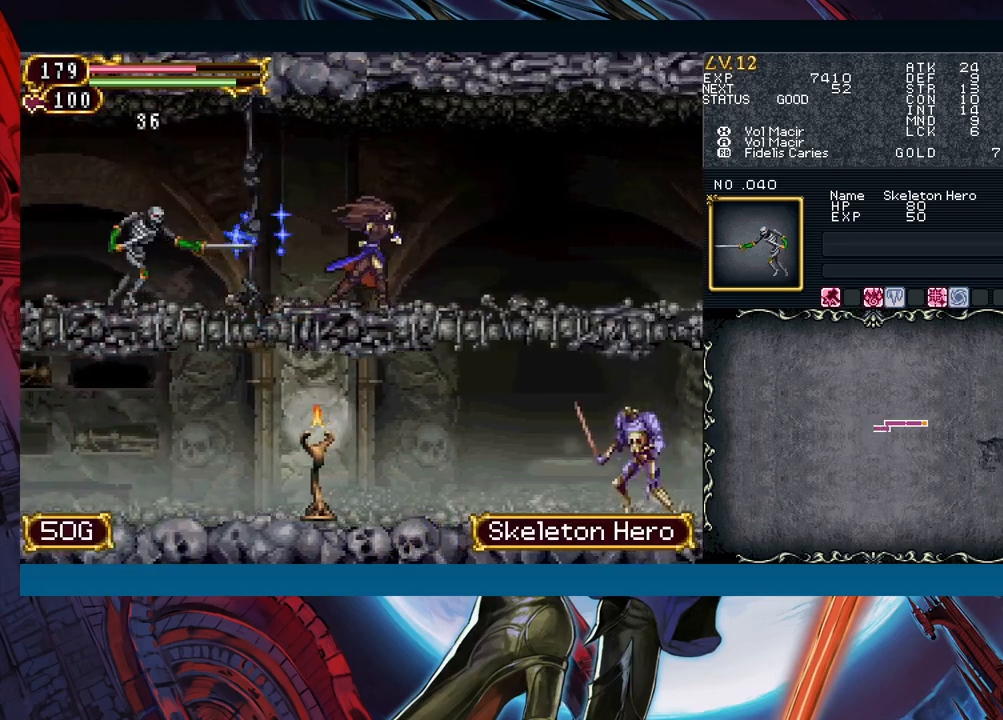
{"buttons": [], "left_stick": "left", "events": [[50, "B", "down"], [50, "left_stick", "left"], [250, "A", "down"], [267, "B", "up"], [367, "A", "up"]]}
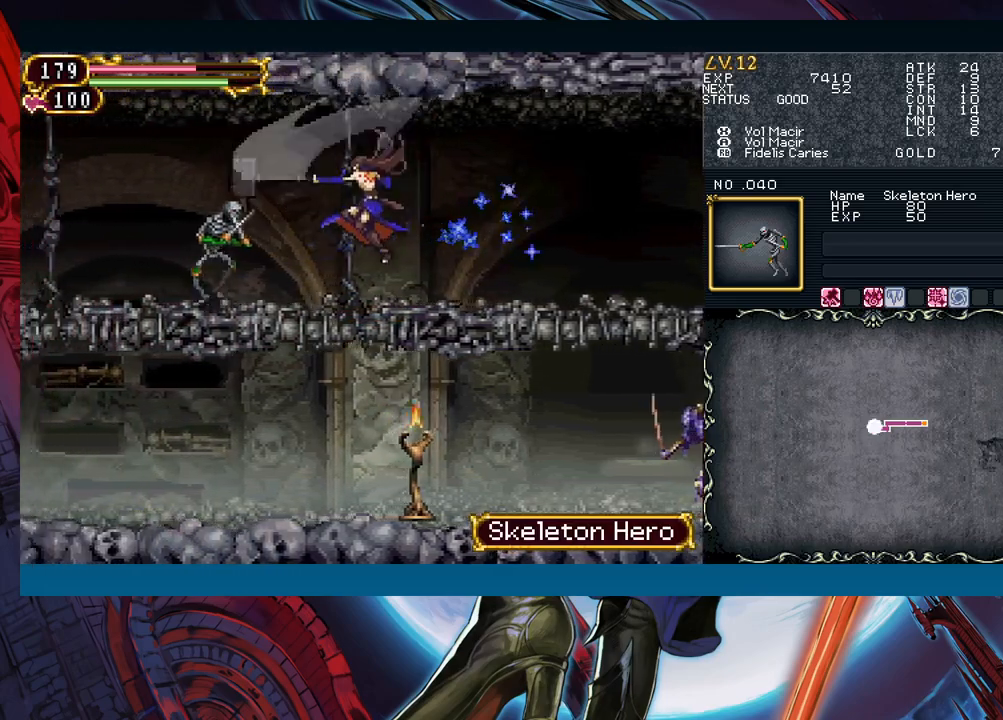
{"buttons": [], "left_stick": "left", "events": [[50, "left_stick", "center"], [133, "B", "down"], [183, "A", "down"], [200, "left_stick", "left"], [267, "B", "up"], [300, "A", "up"]]}
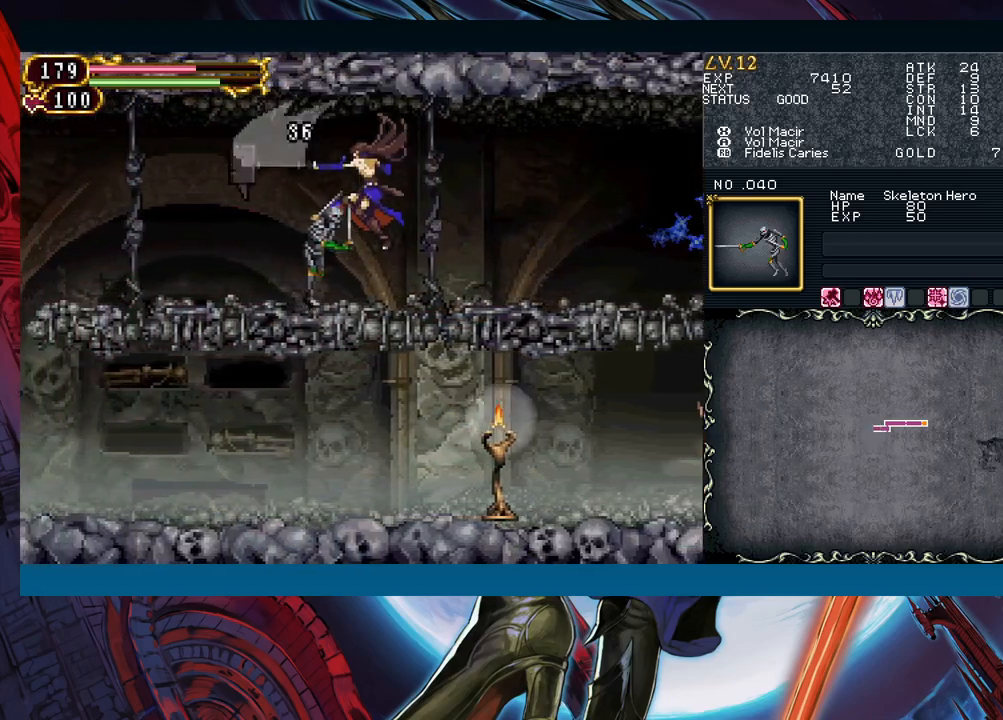
{"buttons": [], "left_stick": "down", "events": [[67, "left_stick", "right"], [400, "left_stick", "left"], [500, "left_stick", "down"]]}
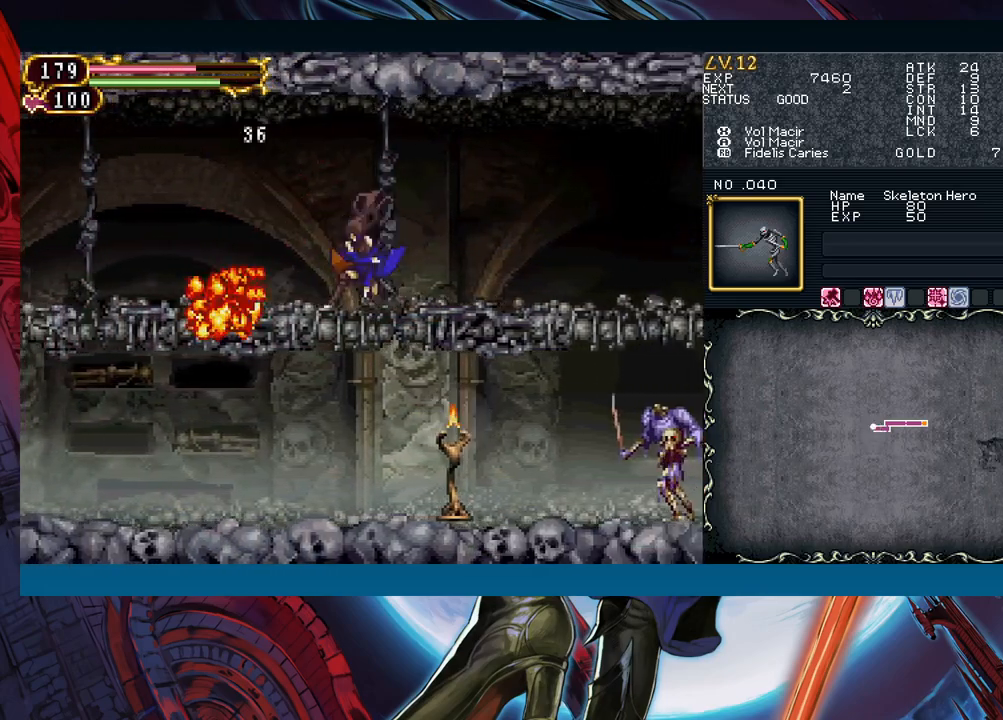
{"buttons": [], "left_stick": "left", "events": [[50, "left_stick", "right"], [67, "B", "down"], [100, "B", "up"], [117, "left_stick", "left"], [317, "left_stick", "right"], [367, "B", "down"], [400, "B", "up"], [417, "left_stick", "left"]]}
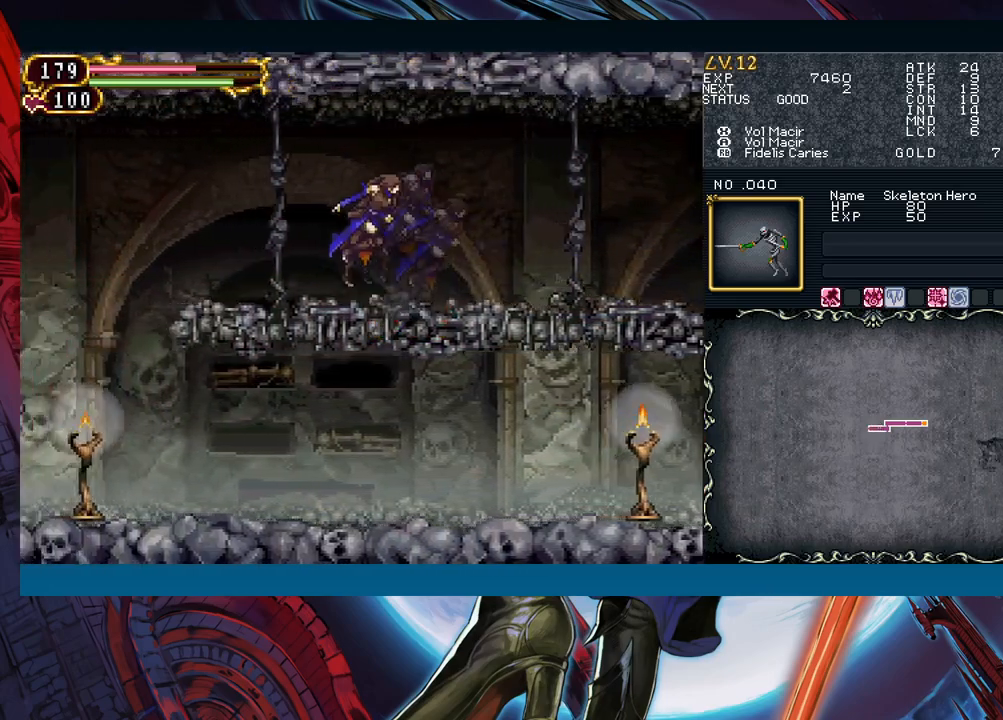
{"buttons": [], "left_stick": "down-left", "events": [[117, "left_stick", "right"], [167, "B", "down"], [200, "B", "up"], [217, "left_stick", "left"], [367, "left_stick", "down-left"], [433, "B", "down"], [500, "B", "up"]]}
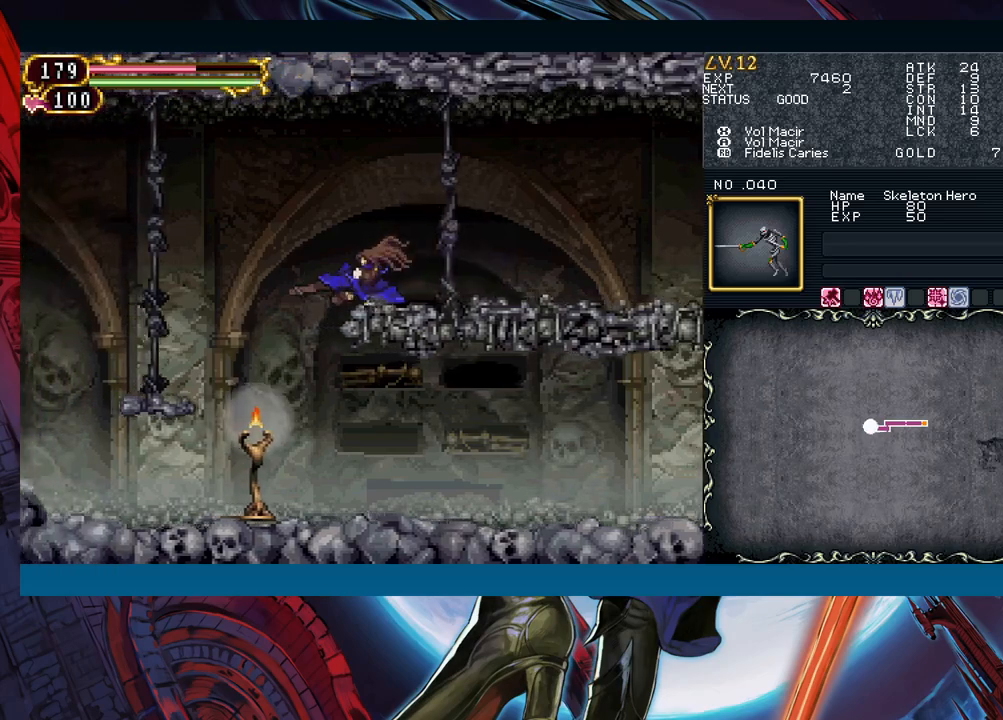
{"buttons": [], "left_stick": "left", "events": [[200, "left_stick", "right"], [467, "left_stick", "left"]]}
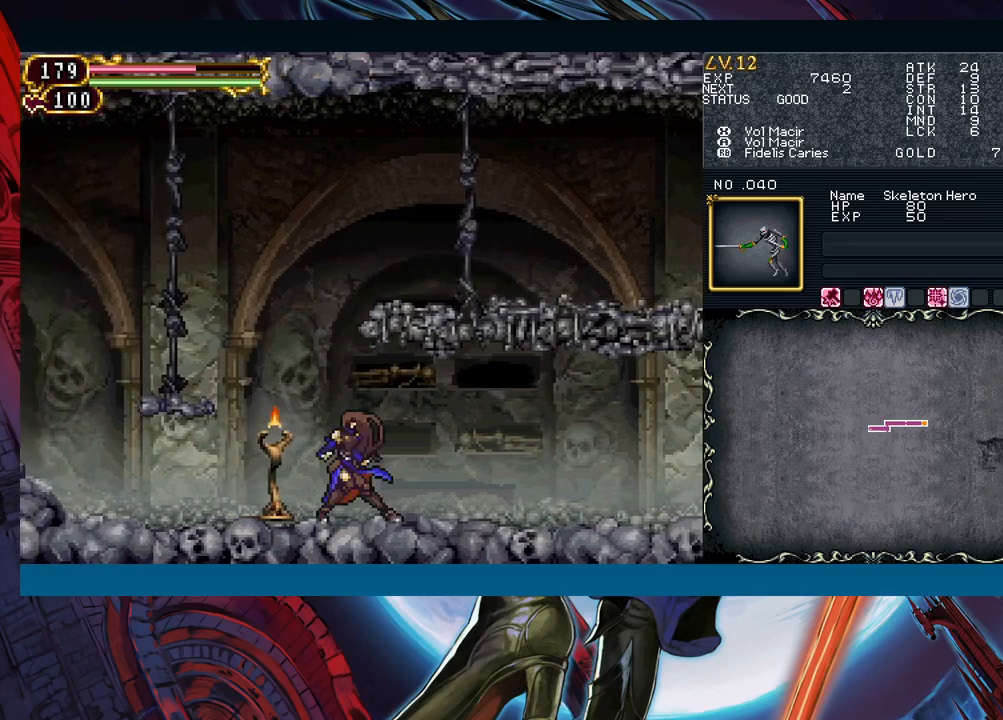
{"buttons": [], "left_stick": "right", "events": [[67, "left_stick", "right"], [317, "left_stick", "left"], [383, "B", "down"], [417, "B", "up"], [417, "left_stick", "right"]]}
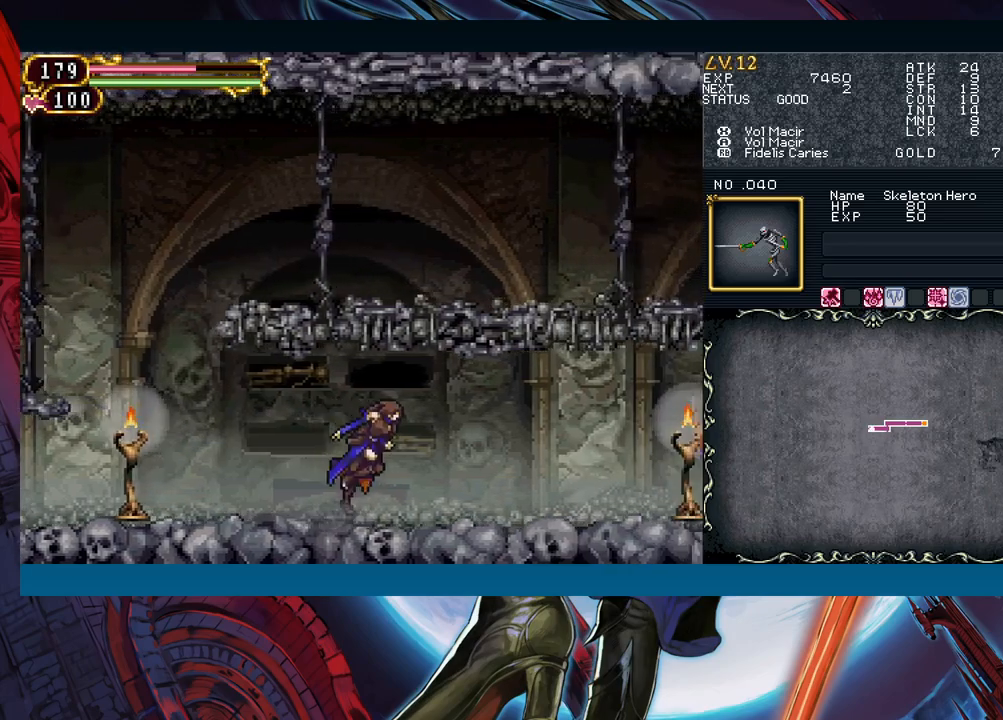
{"buttons": [], "left_stick": "right", "events": [[133, "left_stick", "left"], [200, "B", "down"], [217, "left_stick", "right"], [233, "B", "up"]]}
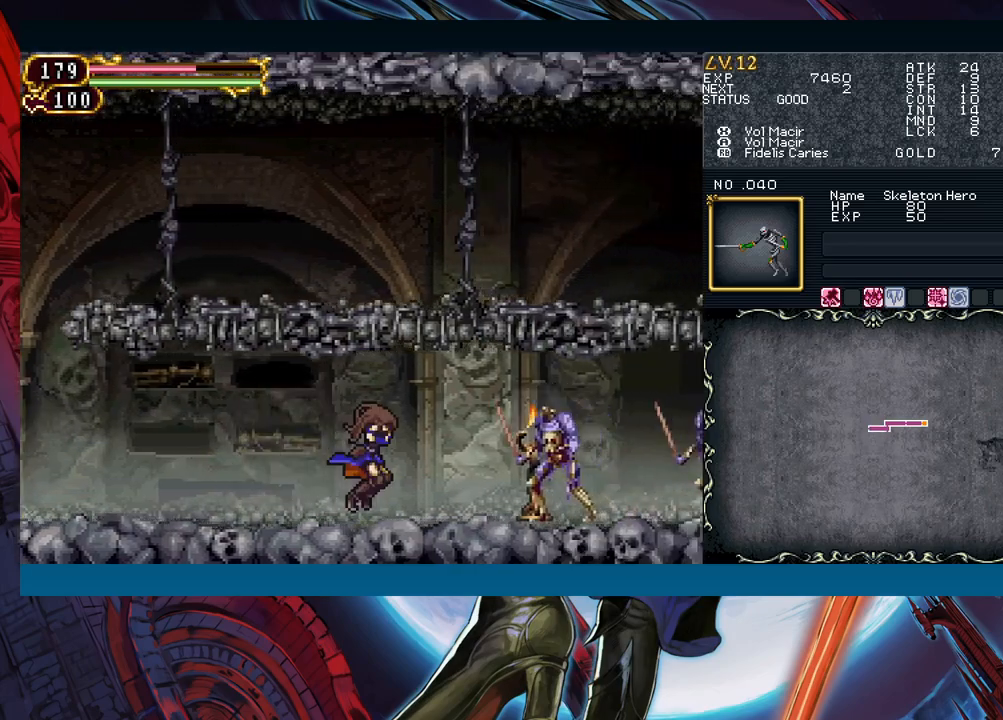
{"buttons": ["X"], "left_stick": "center", "events": [[117, "A", "down"], [233, "left_stick", "center"], [250, "A", "up"], [417, "X", "down"]]}
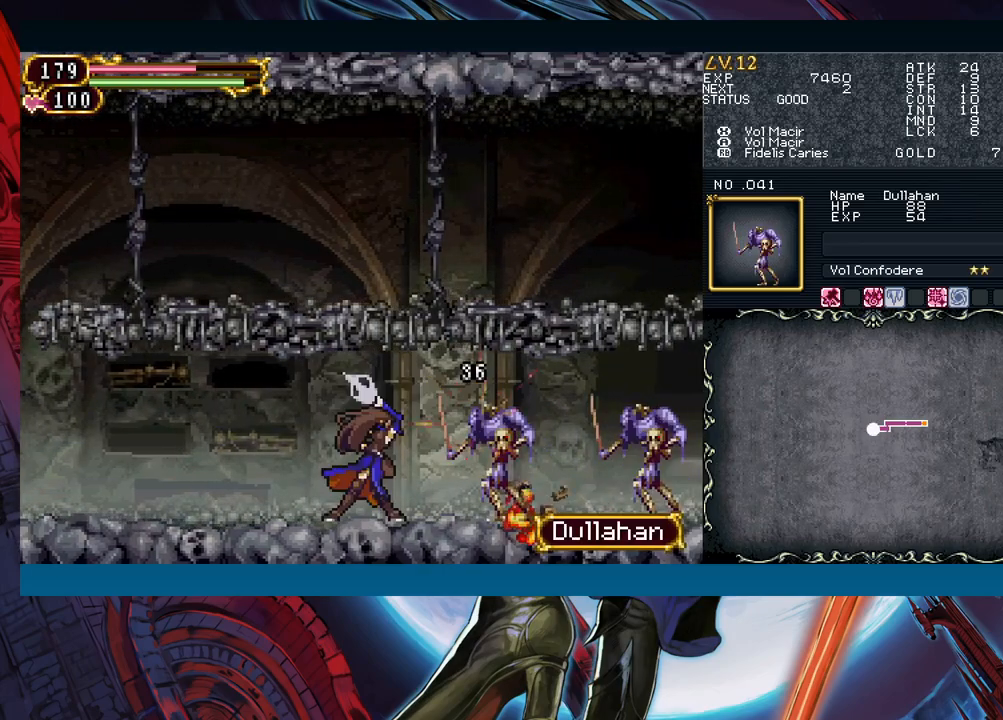
{"buttons": ["Y"], "left_stick": "down"}
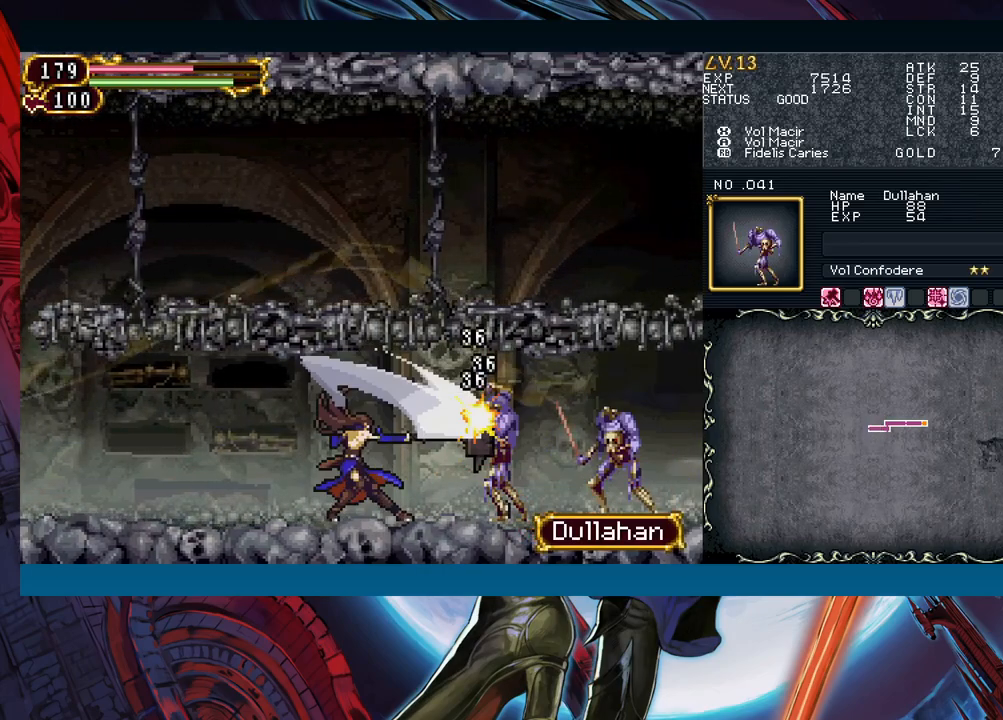
{"buttons": [], "left_stick": "center"}
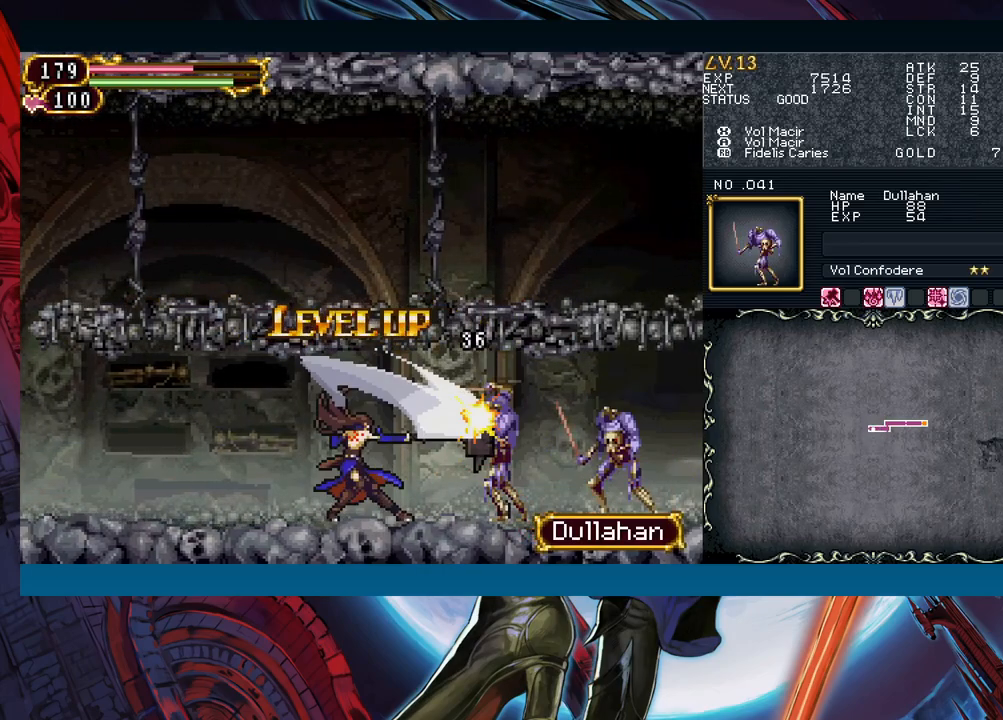
{"buttons": [], "left_stick": "center", "events": []}
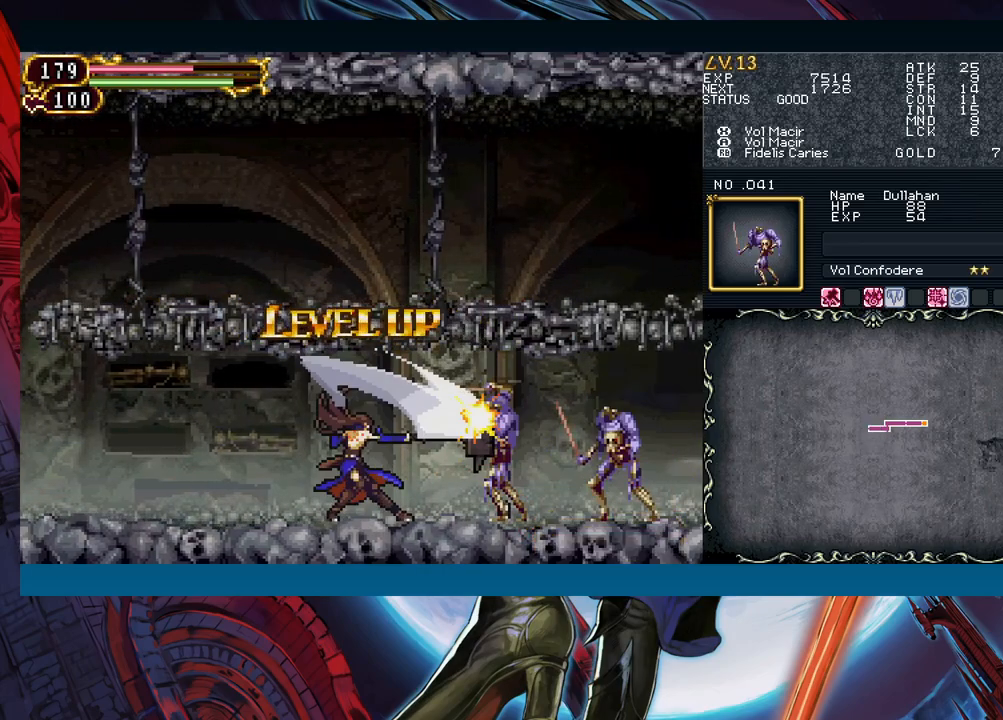
{"buttons": [], "left_stick": "center", "events": []}
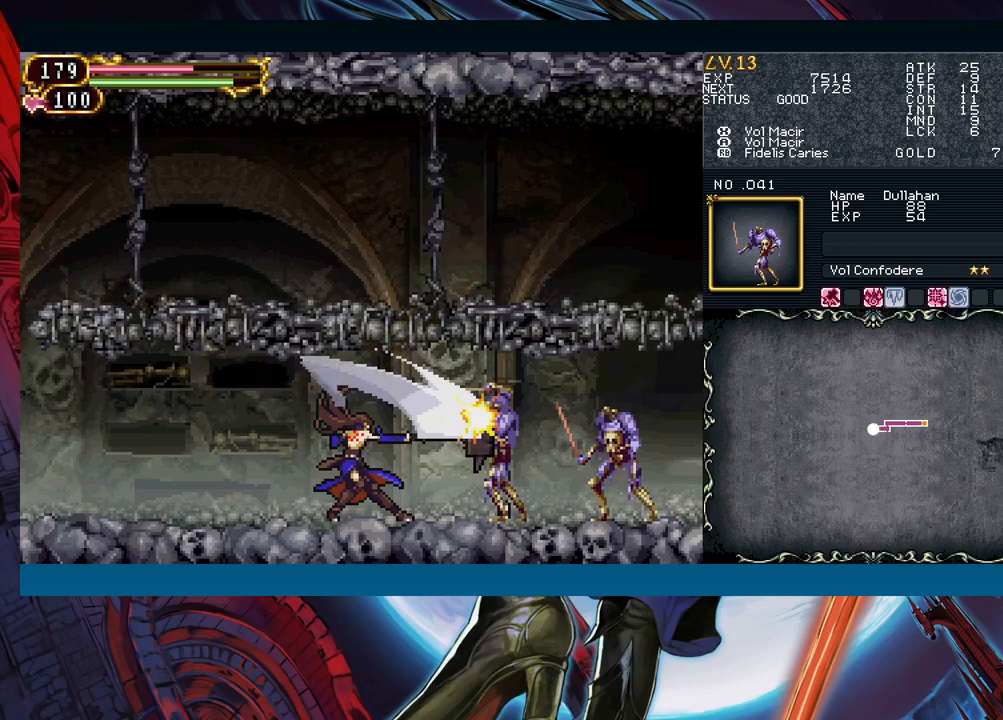
{"buttons": [], "left_stick": "right", "events": [[83, "left_stick", "down"], [200, "left_stick", "right"]]}
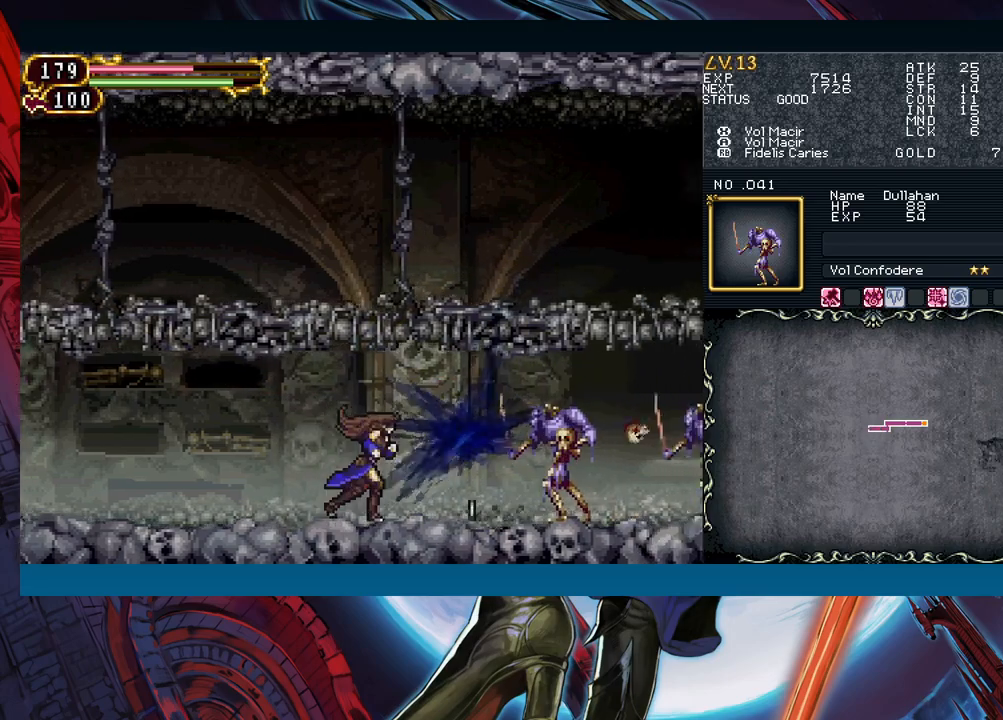
{"buttons": [], "left_stick": "center", "events": [[50, "A", "down"], [167, "A", "up"], [183, "left_stick", "center"], [350, "X", "down"], [467, "X", "up"]]}
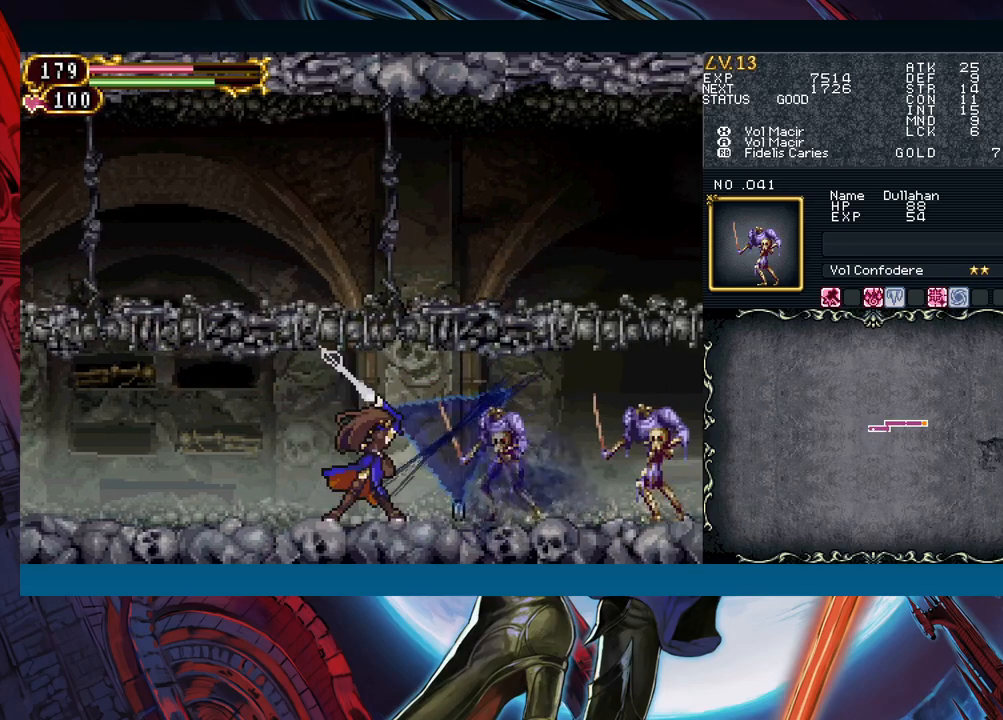
{"buttons": ["X"], "left_stick": "center", "events": [[133, "A", "down"], [267, "A", "up"], [467, "X", "down"]]}